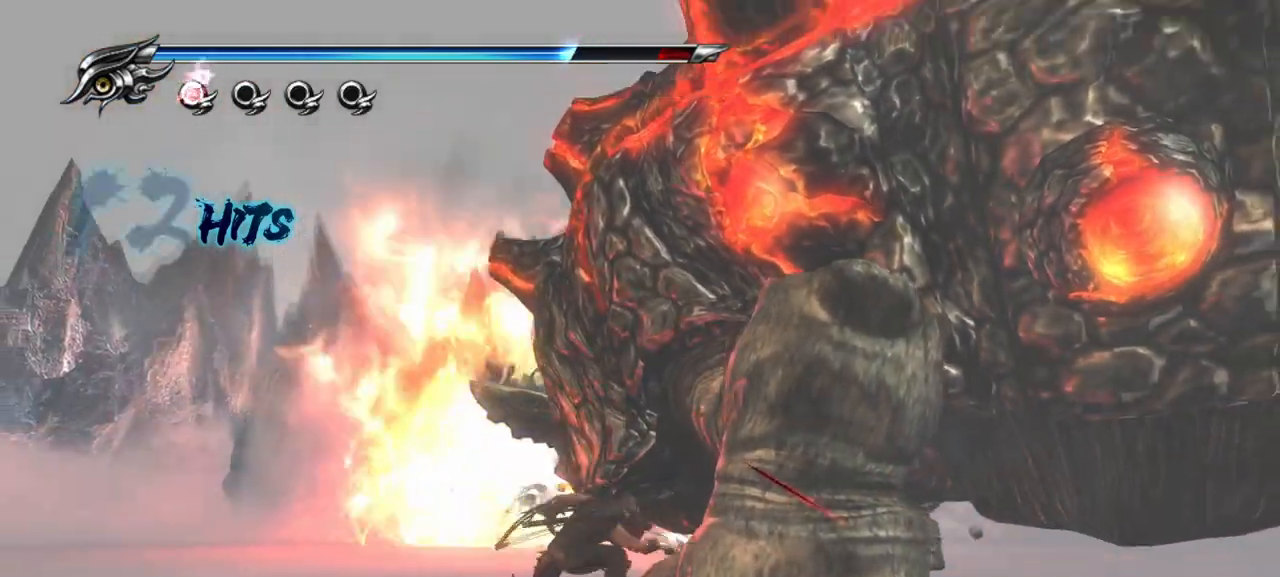
Gameplay with a controller (PlayStation layout); each line is a JSON object with the inputs held at the frame after it. "events" lists button and stick changes between this image and that frame as [ms after this image, input, new state], when the widget could be followed in between. Not read: L3 R3.
{"buttons": ["TRIANGLE"], "left_stick": "right", "right_stick": "center", "events": [[33, "TRIANGLE", "up"], [100, "TRIANGLE", "down"], [167, "TRIANGLE", "up"], [267, "TRIANGLE", "down"], [283, "TRIANGLE", "up"], [350, "TRIANGLE", "down"], [417, "TRIANGLE", "up"], [500, "TRIANGLE", "down"]]}
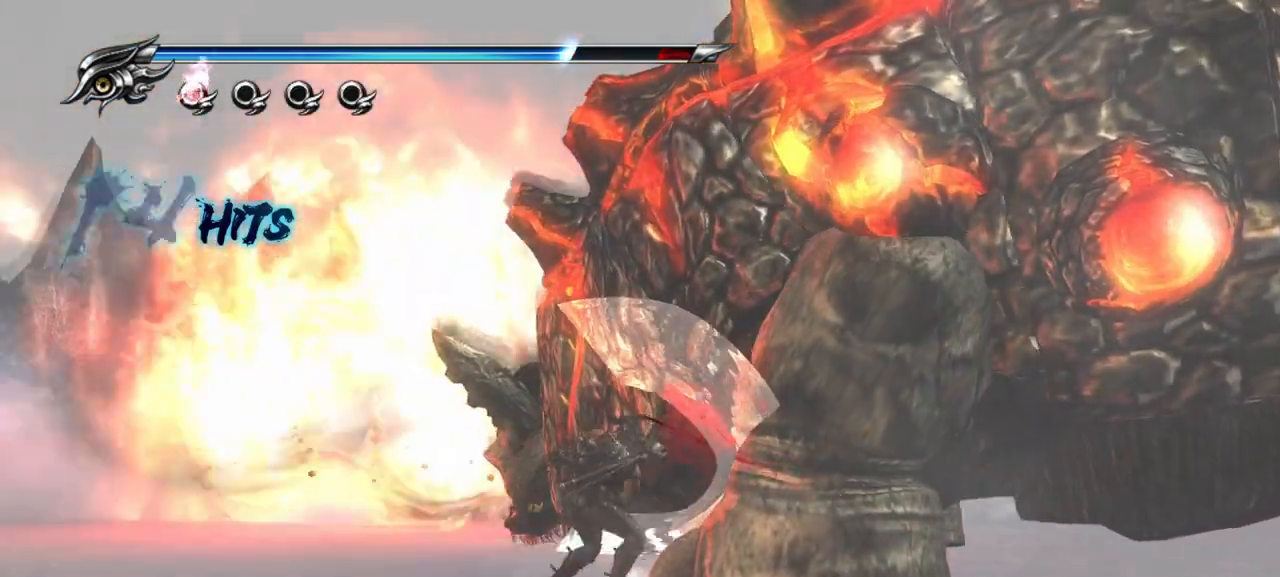
{"buttons": ["TRIANGLE"], "left_stick": "right", "right_stick": "center", "events": [[100, "TRIANGLE", "up"], [183, "TRIANGLE", "down"], [233, "TRIANGLE", "up"], [300, "TRIANGLE", "down"], [400, "TRIANGLE", "up"], [483, "TRIANGLE", "down"]]}
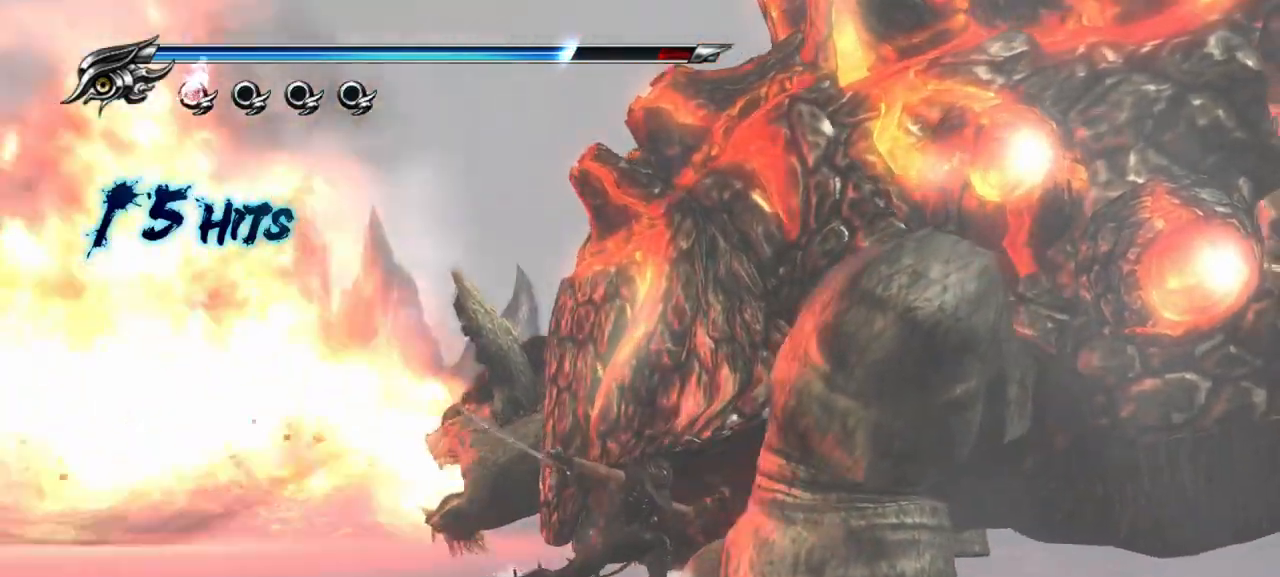
{"buttons": ["SQUARE"], "left_stick": "right", "right_stick": "center", "events": [[17, "TRIANGLE", "up"], [100, "SQUARE", "down"], [150, "SQUARE", "up"], [217, "SQUARE", "down"], [283, "SQUARE", "up"], [350, "SQUARE", "down"], [417, "SQUARE", "up"], [483, "SQUARE", "down"]]}
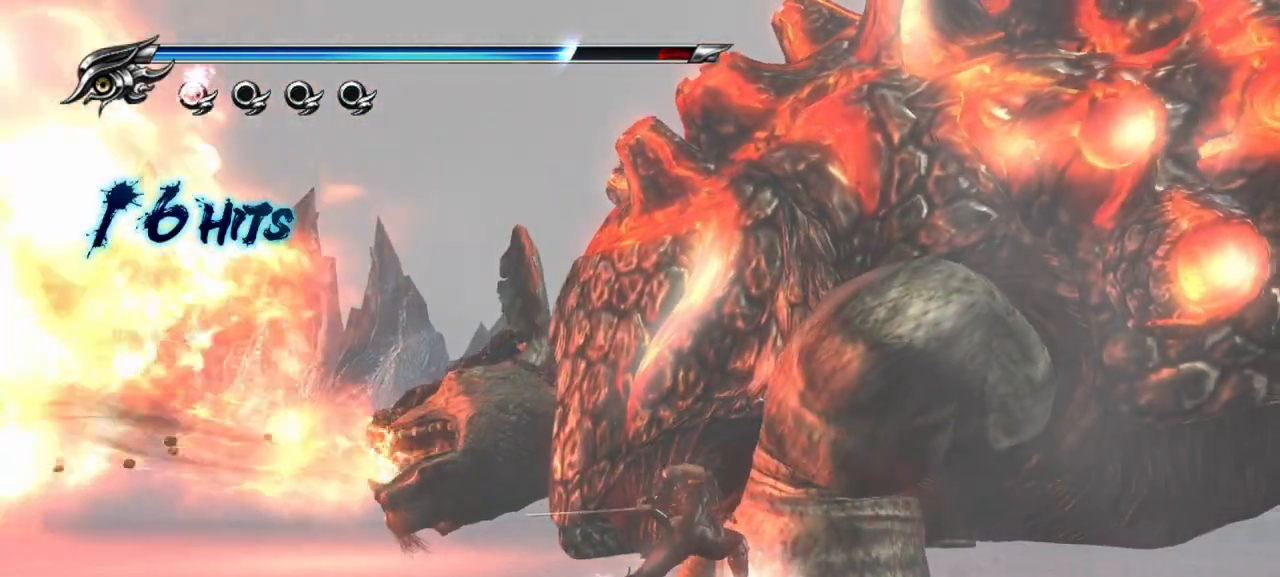
{"buttons": [], "left_stick": "right", "right_stick": "center", "events": [[33, "SQUARE", "up"], [217, "TRIANGLE", "down"], [300, "TRIANGLE", "up"], [450, "SQUARE", "down"], [500, "SQUARE", "up"]]}
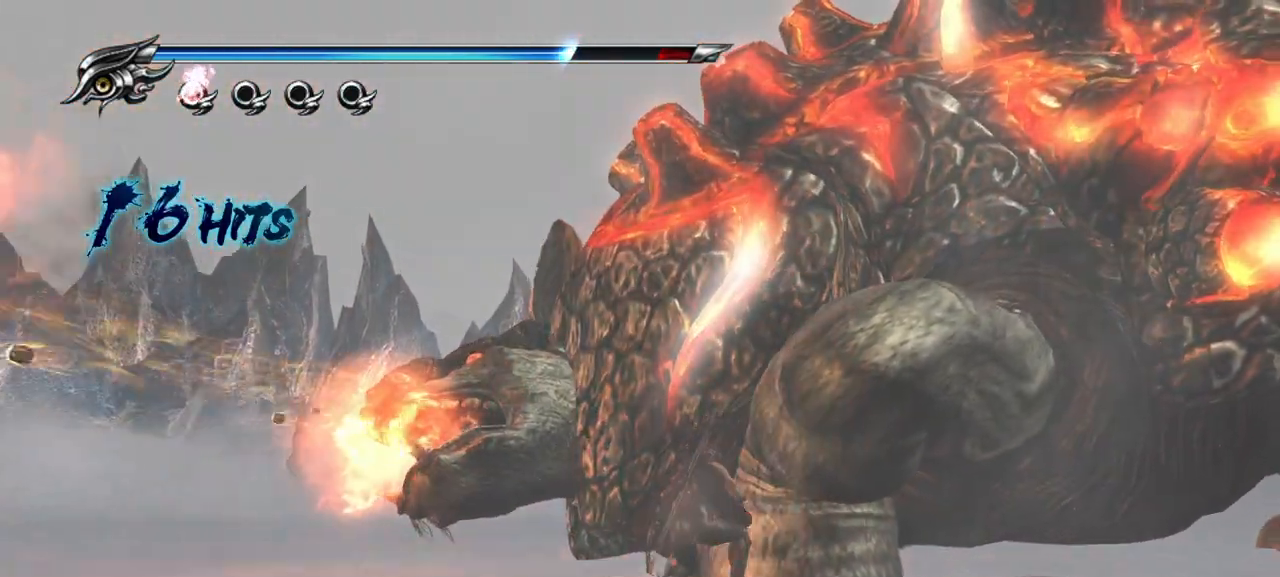
{"buttons": [], "left_stick": "right", "right_stick": "center", "events": [[67, "SQUARE", "down"], [133, "SQUARE", "up"], [233, "TRIANGLE", "down"], [333, "TRIANGLE", "up"], [400, "TRIANGLE", "down"], [467, "TRIANGLE", "up"]]}
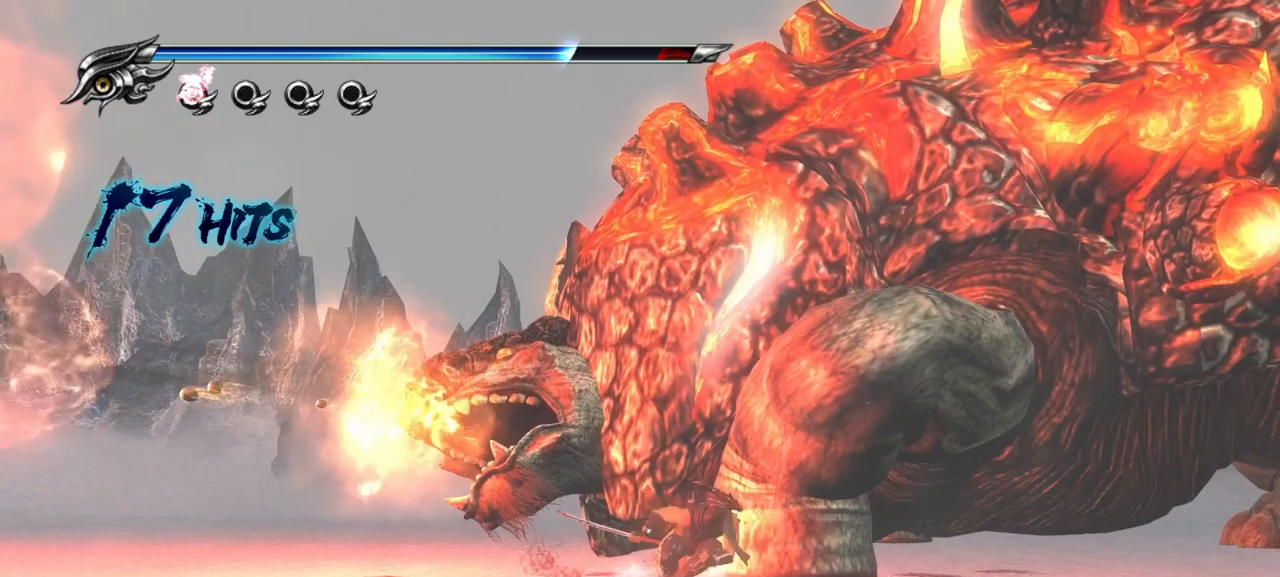
{"buttons": [], "left_stick": "right", "right_stick": "center", "events": [[17, "TRIANGLE", "down"], [100, "TRIANGLE", "up"], [167, "TRIANGLE", "down"], [250, "TRIANGLE", "up"], [383, "SQUARE", "down"], [467, "SQUARE", "up"]]}
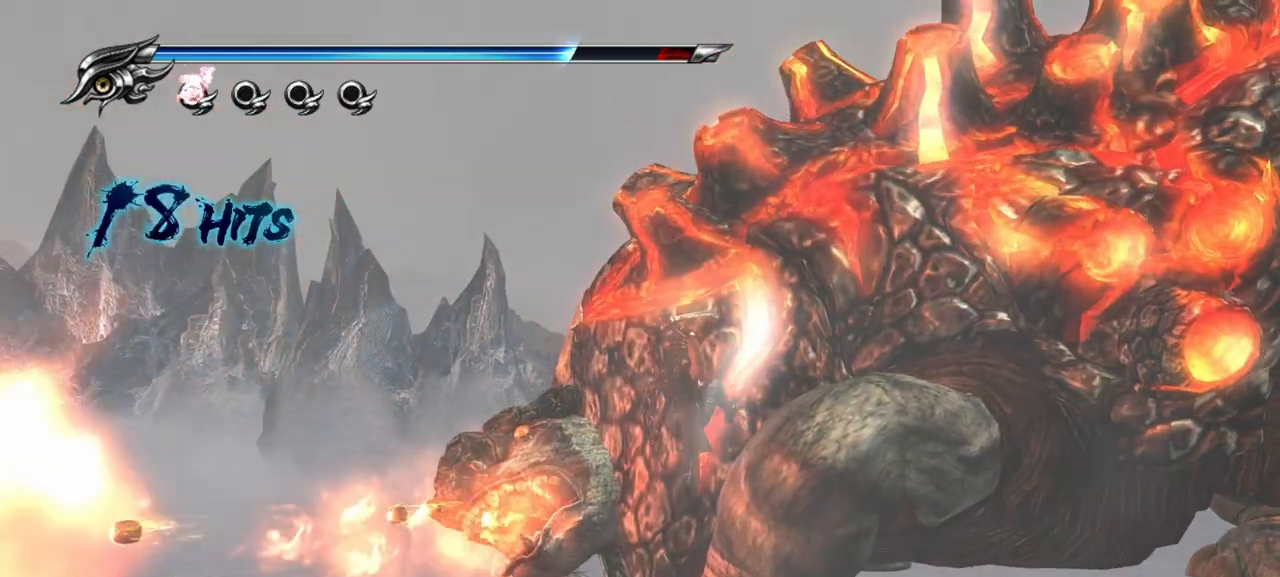
{"buttons": ["SQUARE"], "left_stick": "right", "right_stick": "center", "events": [[50, "SQUARE", "down"], [100, "SQUARE", "up"], [200, "SQUARE", "down"], [250, "SQUARE", "up"], [333, "SQUARE", "down"], [417, "SQUARE", "up"], [483, "SQUARE", "down"]]}
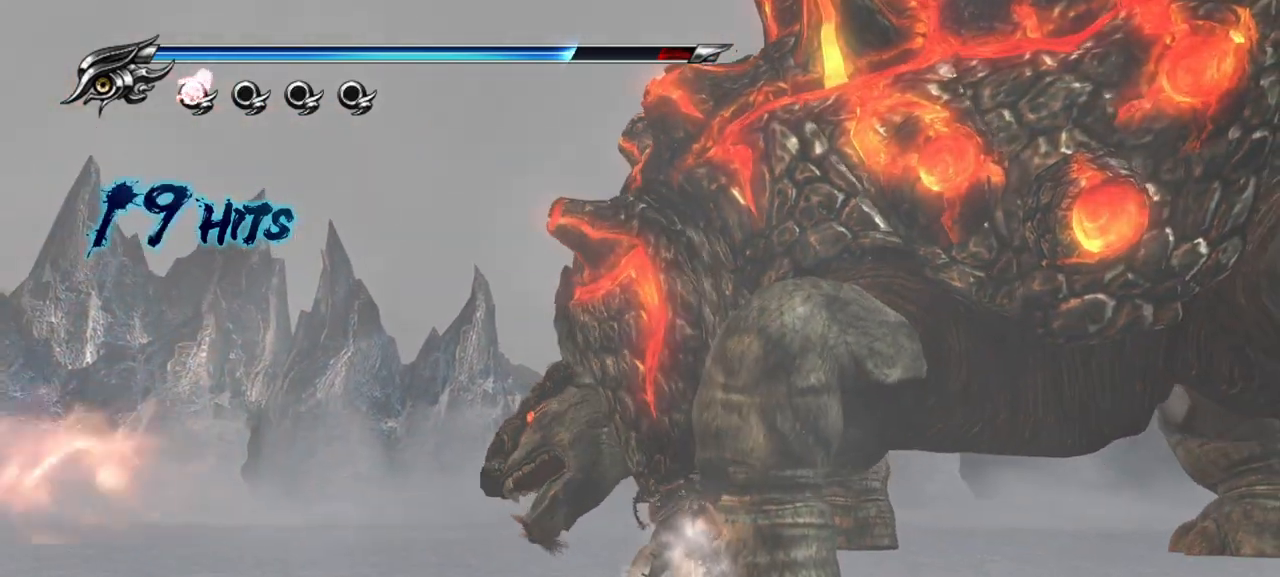
{"buttons": ["SQUARE"], "left_stick": "right", "right_stick": "center", "events": [[50, "SQUARE", "up"], [217, "SQUARE", "down"], [300, "SQUARE", "up"], [350, "SQUARE", "down"], [433, "SQUARE", "up"], [500, "SQUARE", "down"]]}
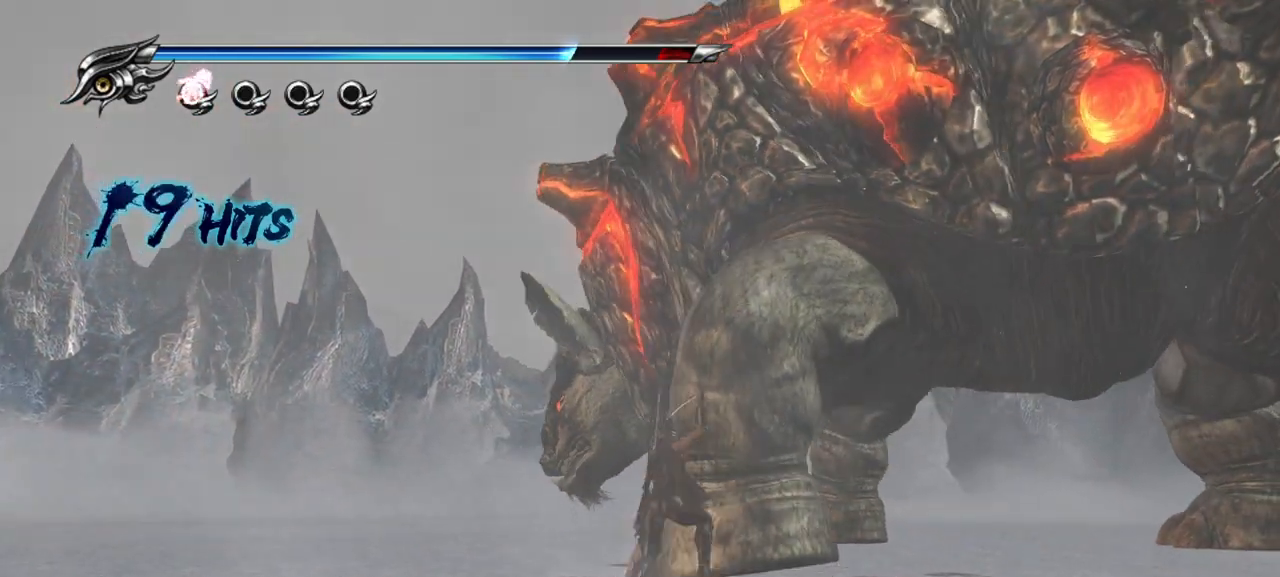
{"buttons": [], "left_stick": "up-left", "right_stick": "center", "events": [[33, "SQUARE", "up"], [100, "SQUARE", "down"], [167, "SQUARE", "up"], [233, "left_stick", "up-right"], [250, "SQUARE", "down"], [300, "SQUARE", "up"], [500, "left_stick", "up-left"]]}
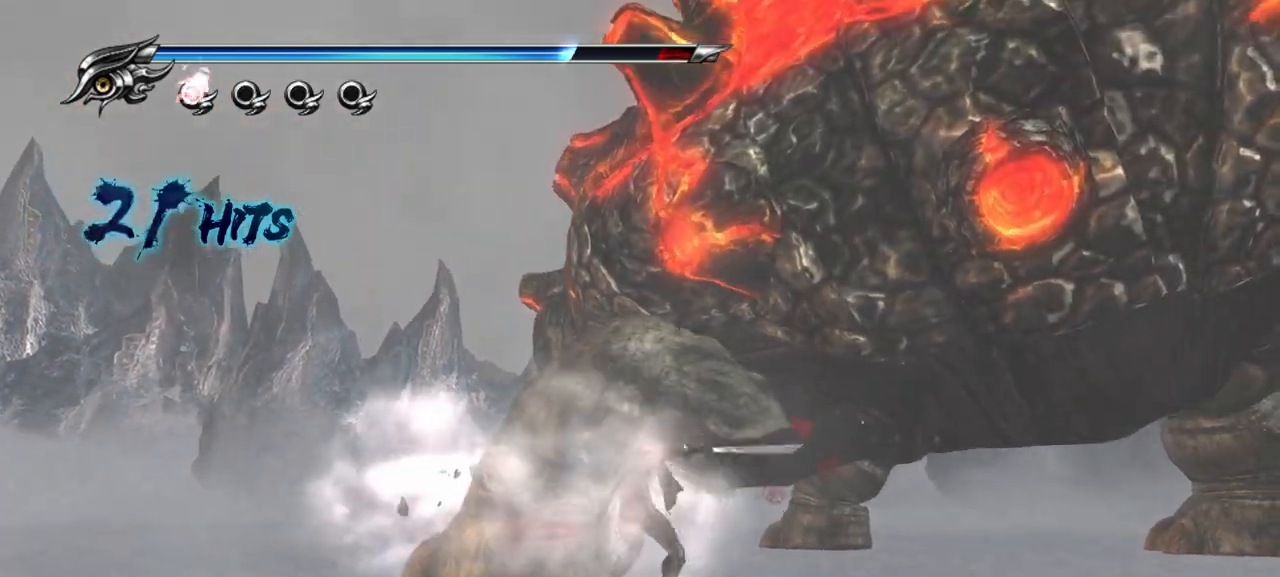
{"buttons": [], "left_stick": "up-left", "right_stick": "center", "events": [[17, "SQUARE", "down"], [67, "SQUARE", "up"], [150, "TRIANGLE", "down"], [250, "TRIANGLE", "up"], [300, "TRIANGLE", "down"], [367, "TRIANGLE", "up"], [433, "TRIANGLE", "down"], [500, "TRIANGLE", "up"]]}
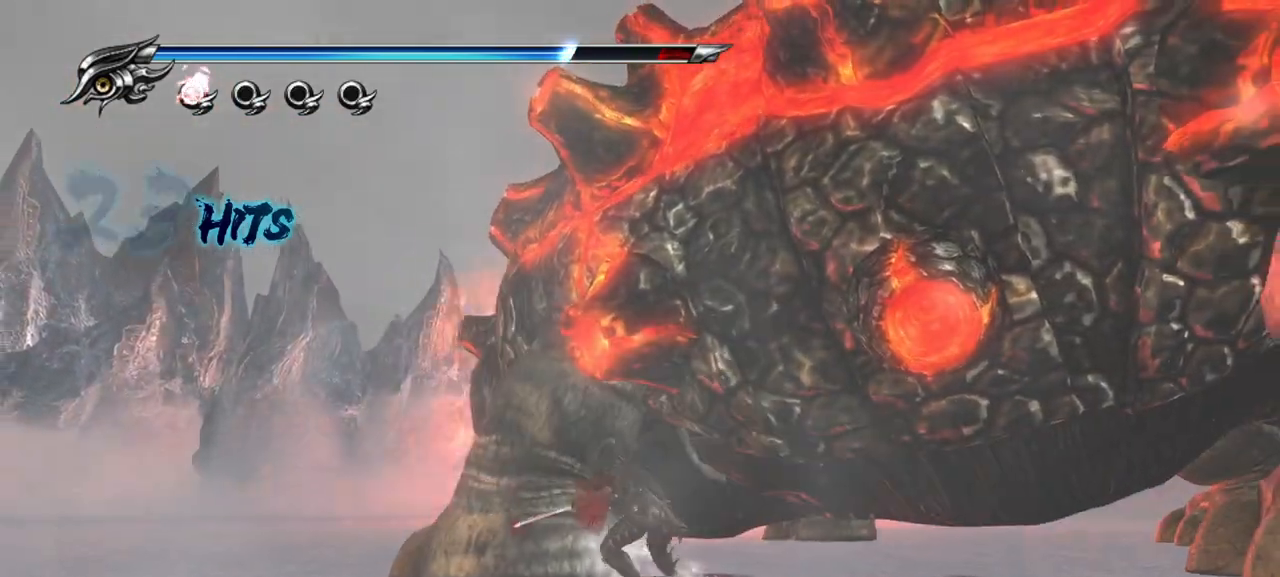
{"buttons": ["TRIANGLE"], "left_stick": "up-left", "right_stick": "center", "events": [[67, "TRIANGLE", "down"], [150, "TRIANGLE", "up"], [200, "TRIANGLE", "down"], [283, "TRIANGLE", "up"], [350, "TRIANGLE", "down"], [400, "TRIANGLE", "up"], [483, "TRIANGLE", "down"]]}
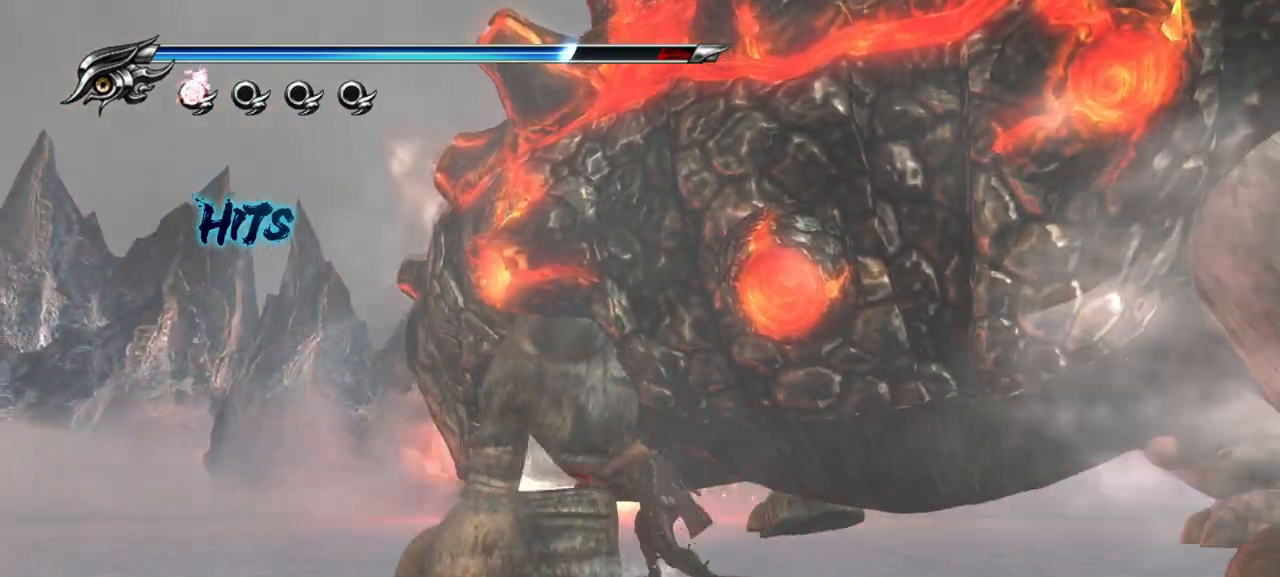
{"buttons": [], "left_stick": "up-left", "right_stick": "center", "events": [[50, "TRIANGLE", "up"], [100, "TRIANGLE", "down"], [183, "TRIANGLE", "up"], [250, "TRIANGLE", "down"], [317, "TRIANGLE", "up"], [367, "TRIANGLE", "down"], [450, "TRIANGLE", "up"]]}
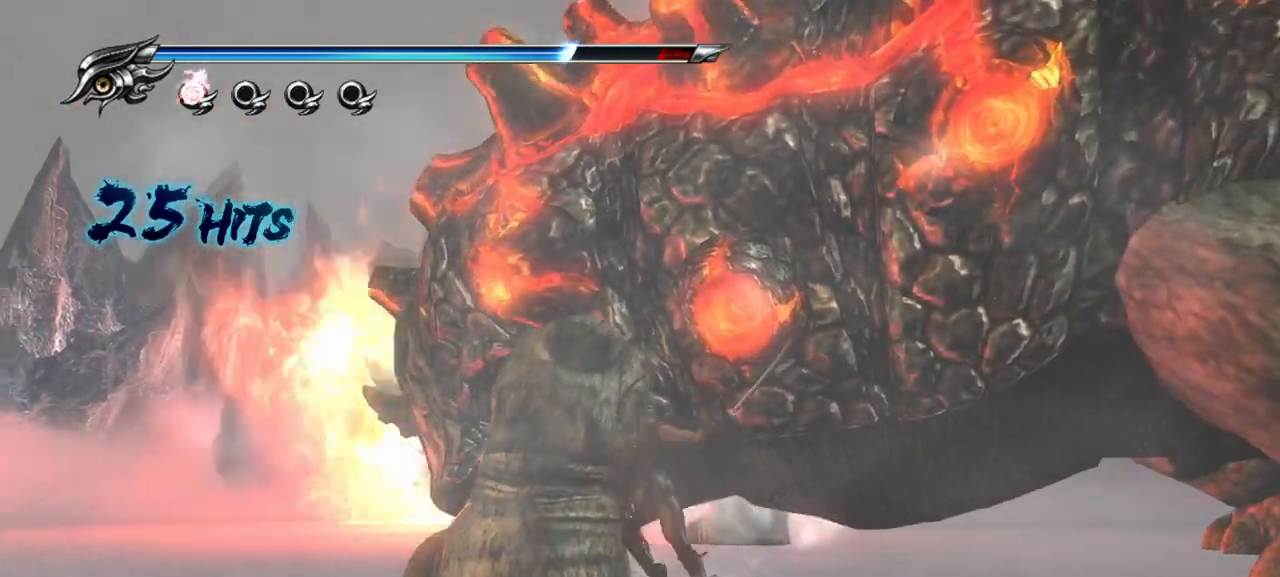
{"buttons": [], "left_stick": "up-left", "right_stick": "center", "events": [[50, "SQUARE", "down"], [133, "SQUARE", "up"], [217, "SQUARE", "down"], [300, "SQUARE", "up"], [367, "SQUARE", "down"], [450, "SQUARE", "up"]]}
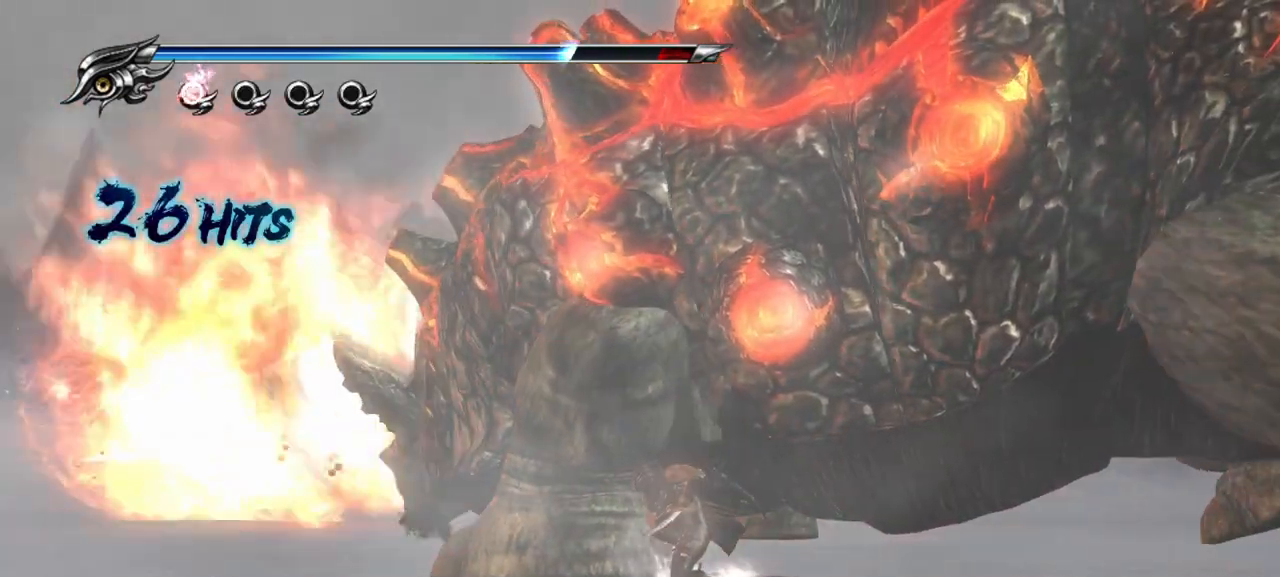
{"buttons": [], "left_stick": "up-left", "right_stick": "center", "events": [[17, "SQUARE", "down"], [83, "SQUARE", "up"], [150, "SQUARE", "down"], [217, "SQUARE", "up"], [300, "SQUARE", "down"], [350, "SQUARE", "up"], [417, "SQUARE", "down"], [467, "SQUARE", "up"]]}
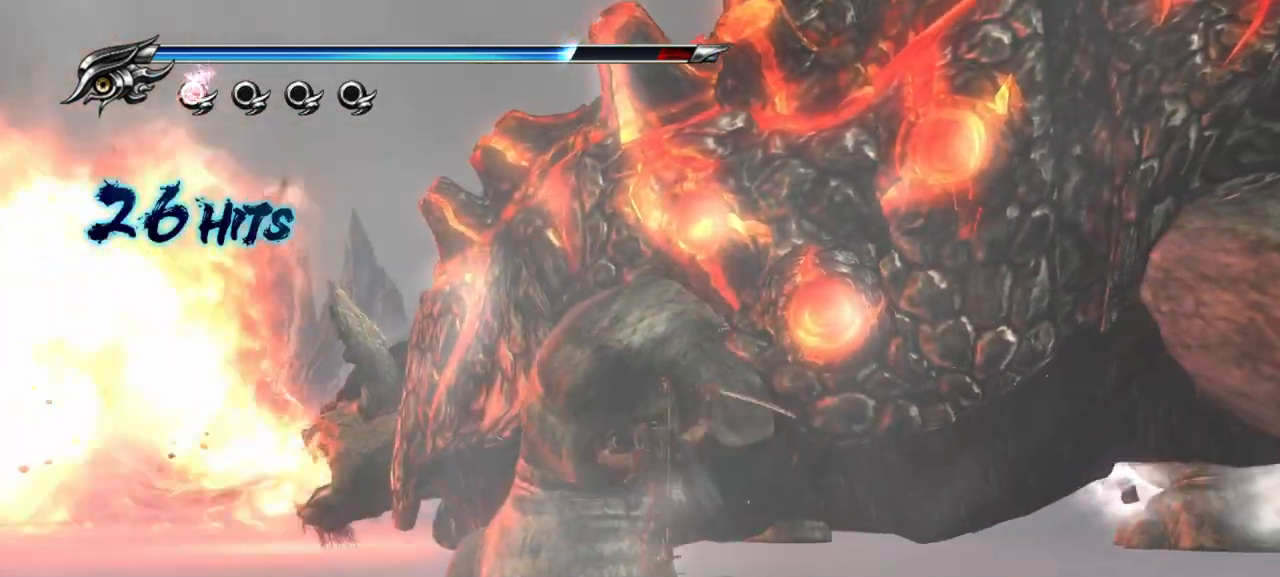
{"buttons": ["TRIANGLE"], "left_stick": "up-left", "right_stick": "center", "events": [[33, "SQUARE", "down"], [100, "SQUARE", "up"], [183, "SQUARE", "down"], [250, "SQUARE", "up"], [317, "SQUARE", "down"], [400, "SQUARE", "up"], [483, "TRIANGLE", "down"]]}
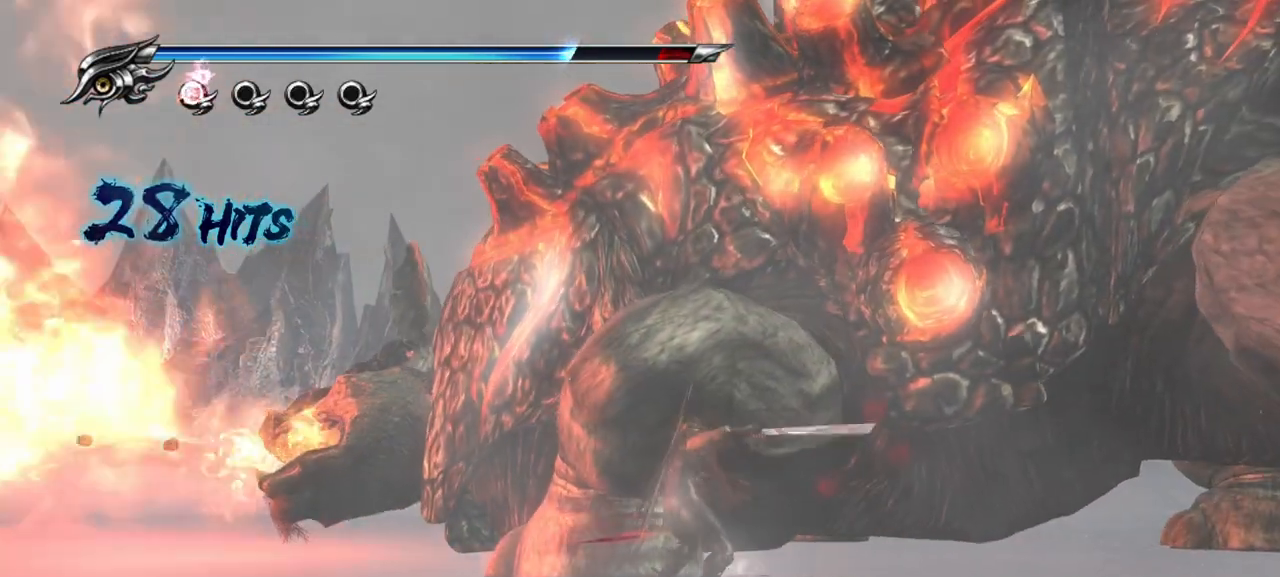
{"buttons": [], "left_stick": "up-left", "right_stick": "center", "events": [[83, "TRIANGLE", "up"], [133, "TRIANGLE", "down"], [233, "TRIANGLE", "up"], [283, "TRIANGLE", "down"], [350, "TRIANGLE", "up"], [417, "TRIANGLE", "down"], [500, "TRIANGLE", "up"]]}
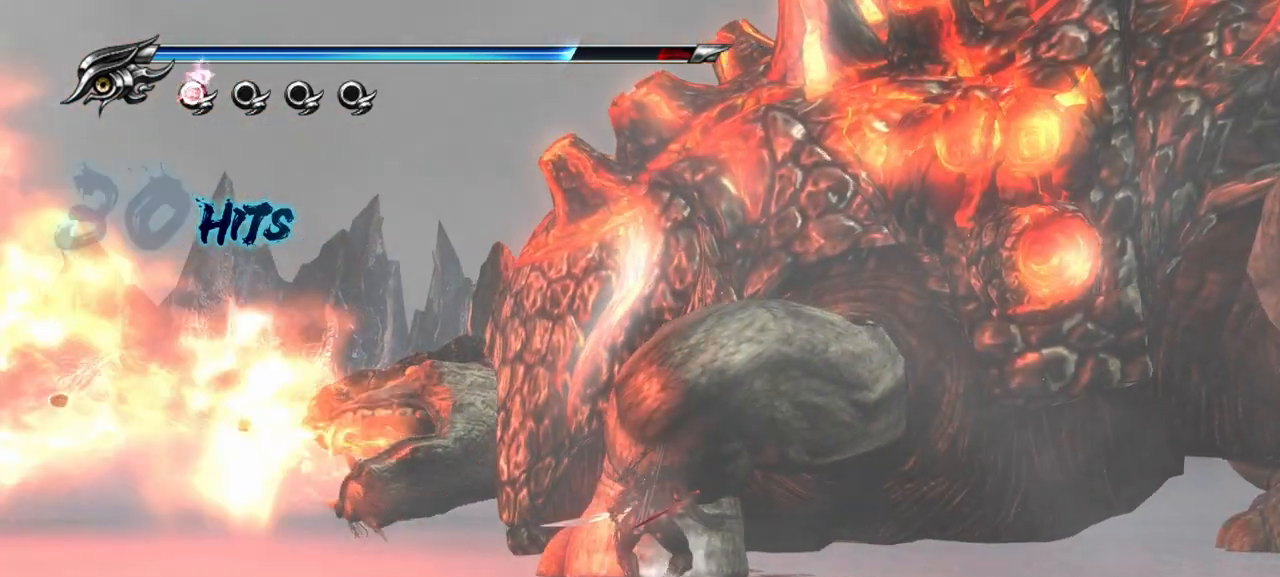
{"buttons": ["TRIANGLE"], "left_stick": "up-right", "right_stick": "center", "events": [[50, "TRIANGLE", "down"], [133, "TRIANGLE", "up"], [200, "TRIANGLE", "down"], [267, "TRIANGLE", "up"], [267, "left_stick", "up-right"], [350, "TRIANGLE", "down"], [400, "TRIANGLE", "up"], [483, "TRIANGLE", "down"]]}
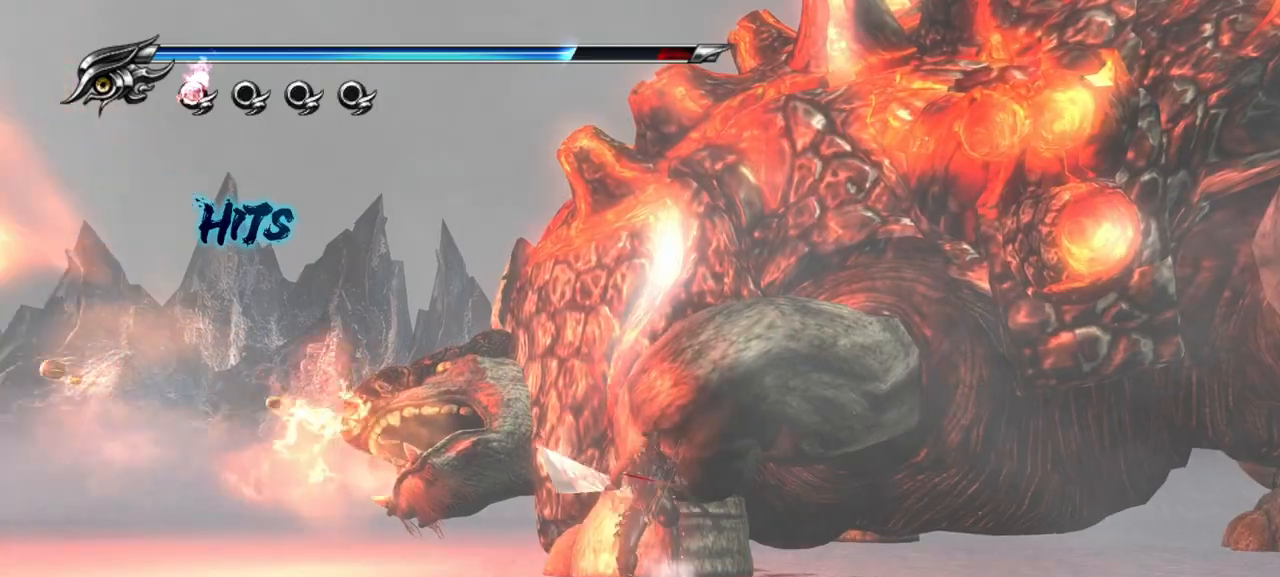
{"buttons": [], "left_stick": "up-right", "right_stick": "center", "events": [[50, "TRIANGLE", "up"], [150, "TRIANGLE", "down"], [200, "TRIANGLE", "up"], [367, "SQUARE", "down"], [467, "SQUARE", "up"]]}
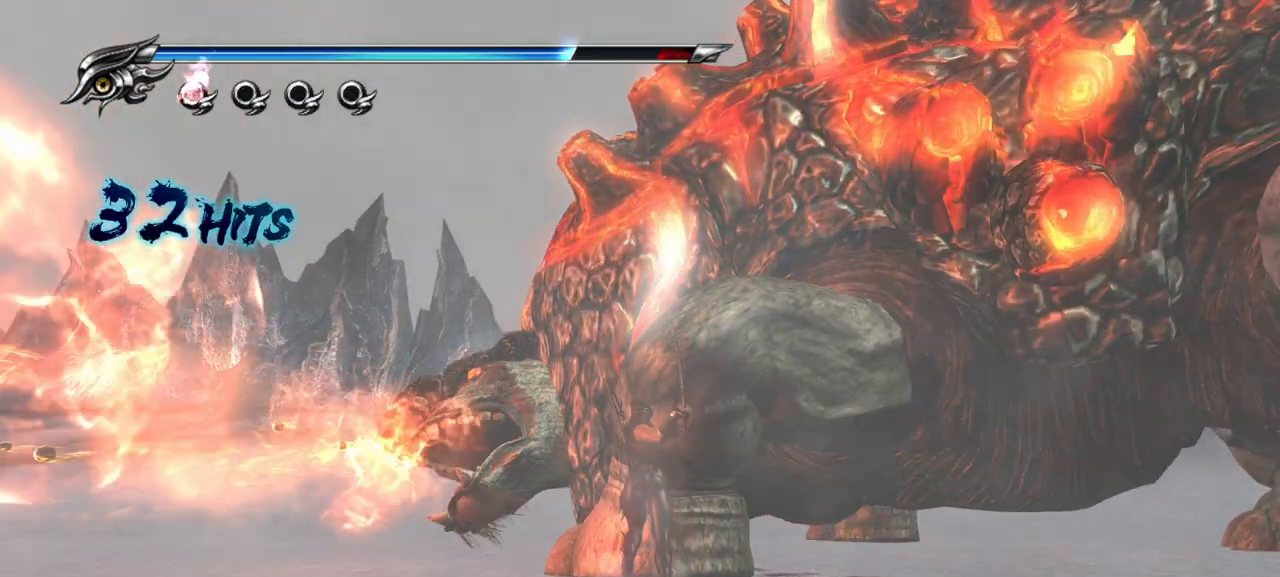
{"buttons": ["SQUARE"], "left_stick": "up-right", "right_stick": "center", "events": [[50, "SQUARE", "down"], [100, "SQUARE", "up"], [167, "SQUARE", "down"], [250, "SQUARE", "up"], [317, "SQUARE", "down"], [417, "SQUARE", "up"], [483, "SQUARE", "down"]]}
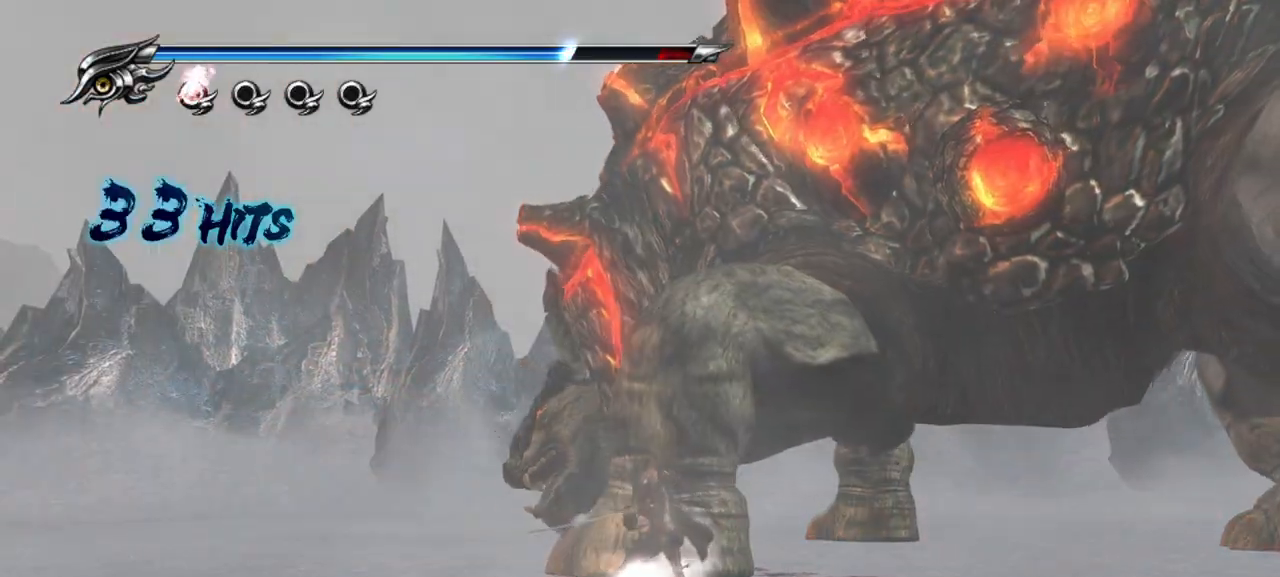
{"buttons": [], "left_stick": "up-right", "right_stick": "center", "events": [[50, "SQUARE", "up"], [133, "SQUARE", "down"], [183, "SQUARE", "up"], [233, "SQUARE", "down"], [317, "SQUARE", "up"], [400, "SQUARE", "down"], [450, "SQUARE", "up"]]}
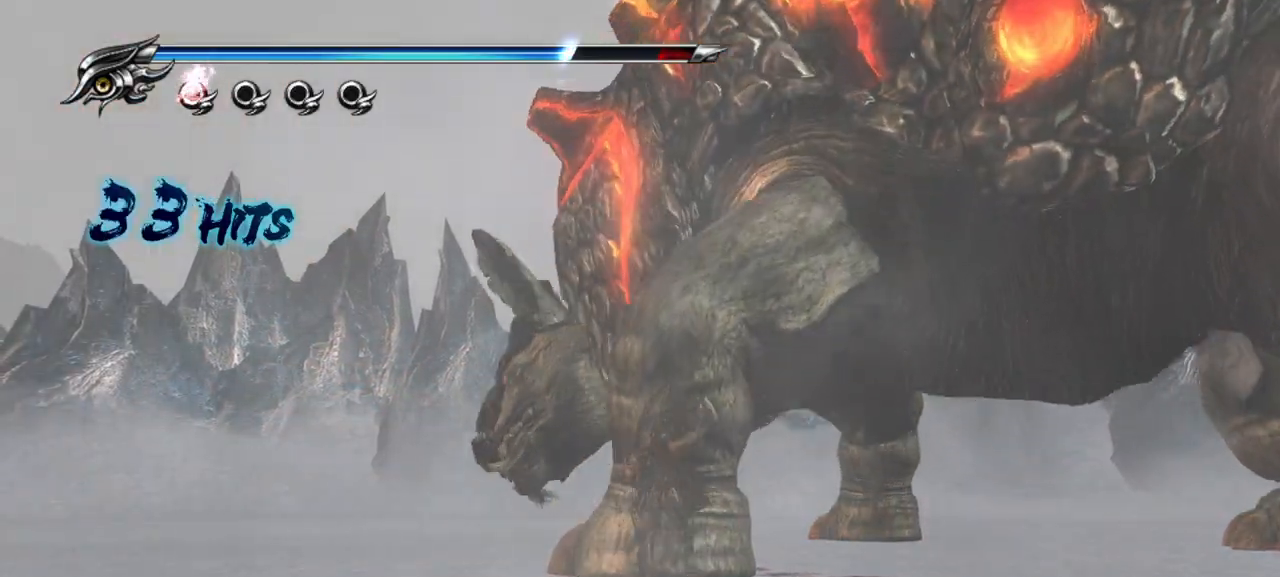
{"buttons": ["TRIANGLE"], "left_stick": "up-right", "right_stick": "center", "events": [[17, "SQUARE", "down"], [67, "SQUARE", "up"], [167, "SQUARE", "down"], [200, "SQUARE", "up"], [317, "TRIANGLE", "down"], [433, "TRIANGLE", "up"], [500, "TRIANGLE", "down"]]}
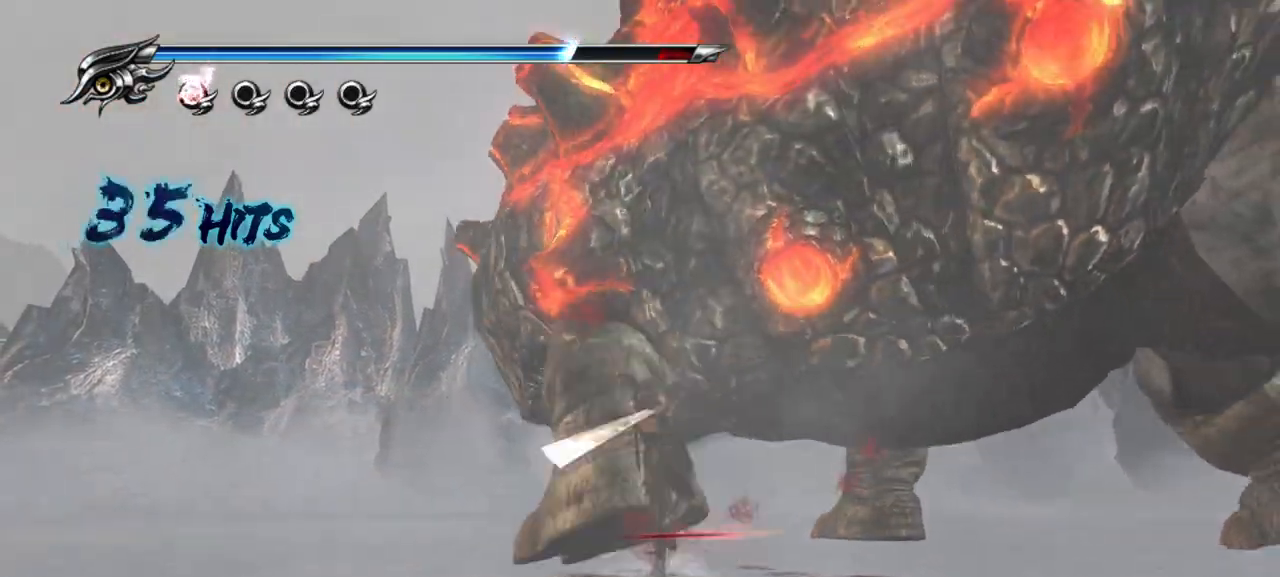
{"buttons": ["TRIANGLE"], "left_stick": "up-right", "right_stick": "center", "events": [[83, "TRIANGLE", "up"], [150, "TRIANGLE", "down"], [217, "TRIANGLE", "up"], [300, "TRIANGLE", "down"], [367, "TRIANGLE", "up"], [450, "TRIANGLE", "down"]]}